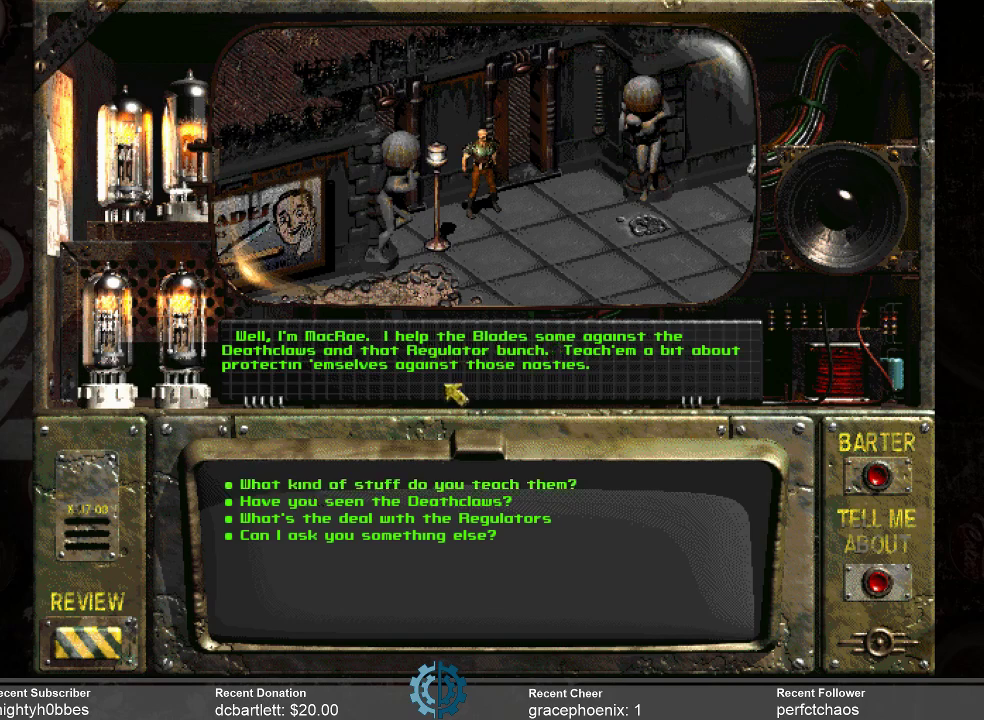
Gameplay with keyboard and mouse; each line is a JSON object with the keys and mouse buttons held at the frame after it. "events" lists presses ("down") and releases ("up") of ".", "/", "0", "1", "2", "3", "4", "5", "6", "7", "8", "9", "a", "alt_l", "alt_r", "b", "backslash", "backspace", "c", "caps_lock", "comma", "ctrl_l", "ctrl_r", "d", "e", "equals", "f", "g", "h", "i", "j", "k", "l", "lbracket", "m", "minus", "n", "o", "p", "q", "quote", "r", "rbracket", "return", "s", "semicolon", "shift_l", "shift_r", "space", "super_l", "super_r", "t", "tab", "tilde", "u", "v", "w", "x", "y", "z", "mouse_left" and "mouse_right" between this image and that frame as [ms after this image, input, new state], when the widget could be followed in between. "mouse_left", "mouse_right" = the "left", "right" buttons of the "mouse" list. No other keys are recorded. Not read: mouse_move.
{"keys": [], "mouse": [], "events": []}
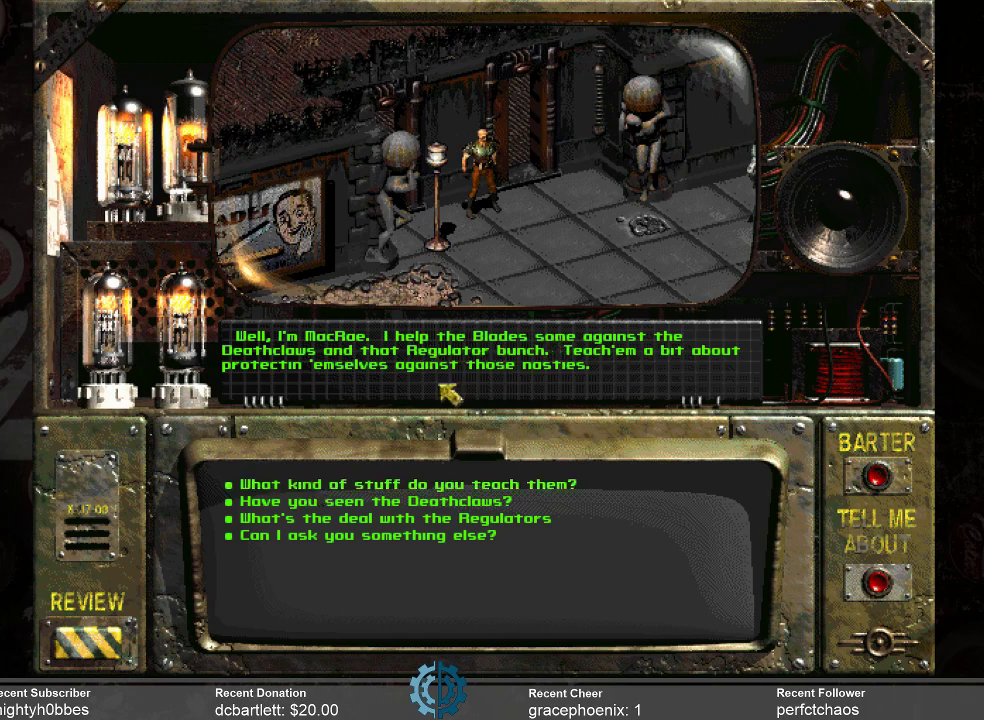
{"keys": [], "mouse": [], "events": []}
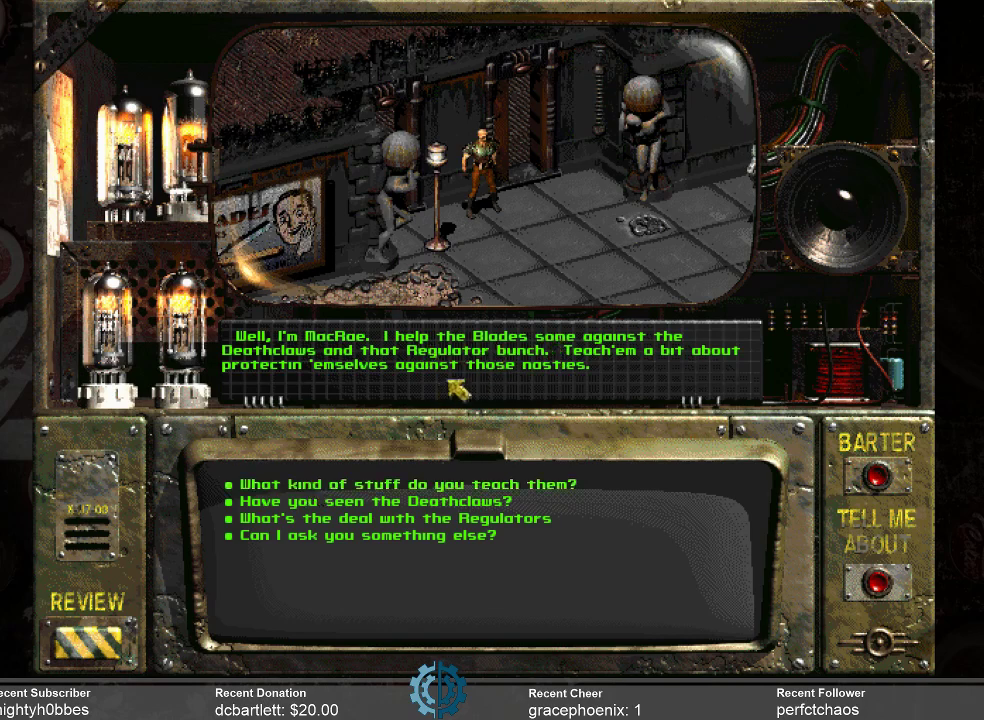
{"keys": [], "mouse": [], "events": []}
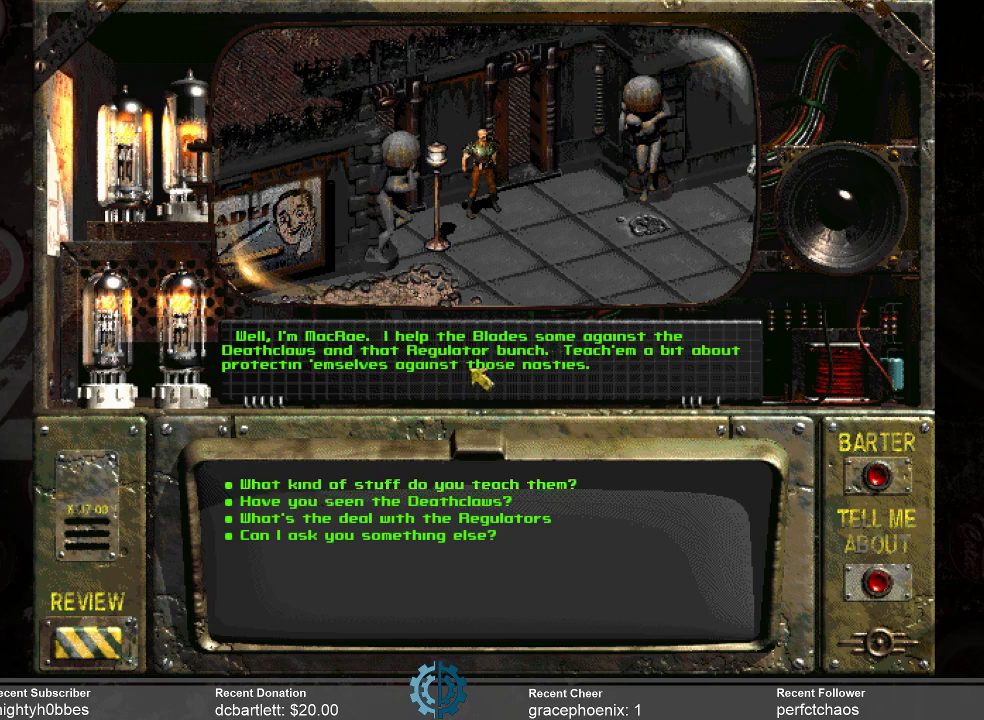
{"keys": [], "mouse": [], "events": []}
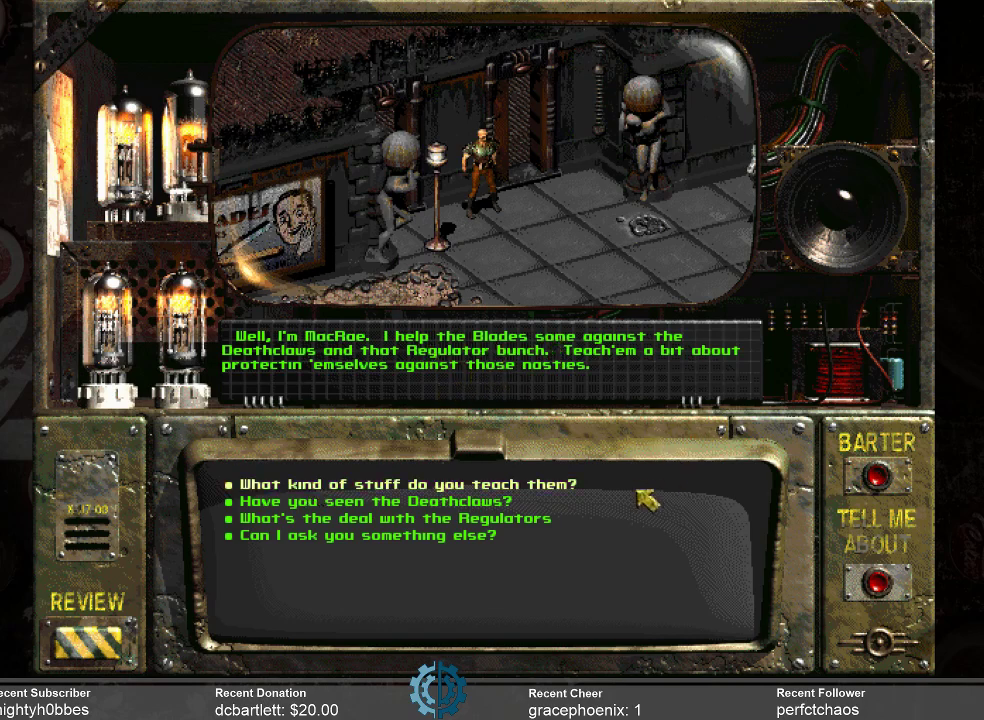
{"keys": [], "mouse": [], "events": []}
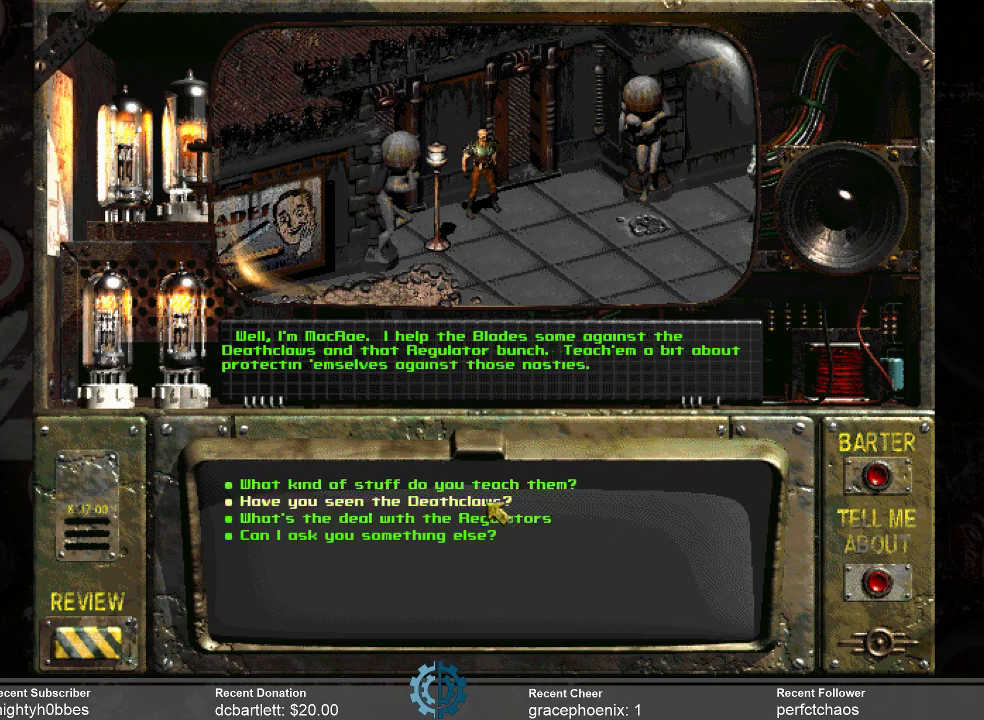
{"keys": [], "mouse": [], "events": [[267, "mouse_left", "down"], [367, "mouse_left", "up"]]}
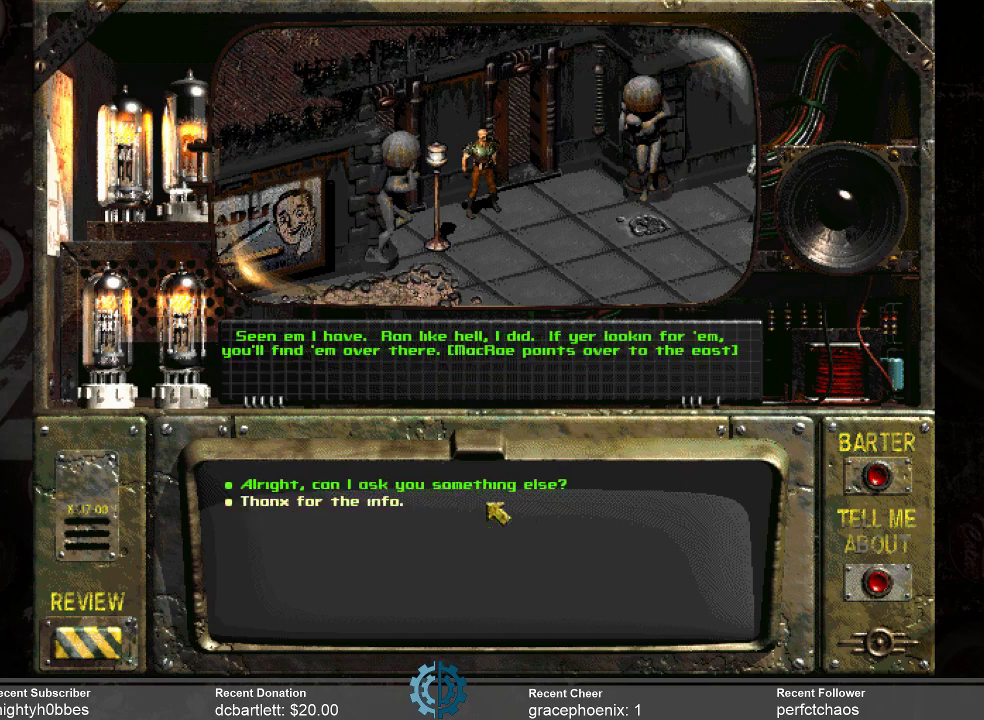
{"keys": [], "mouse": [], "events": []}
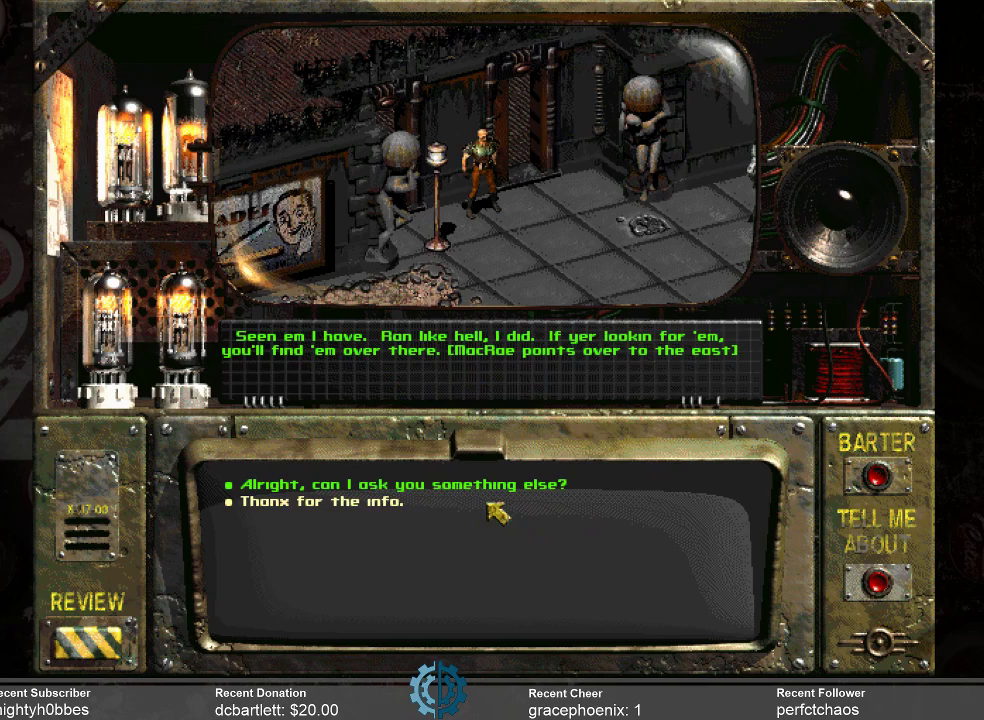
{"keys": [], "mouse": [], "events": []}
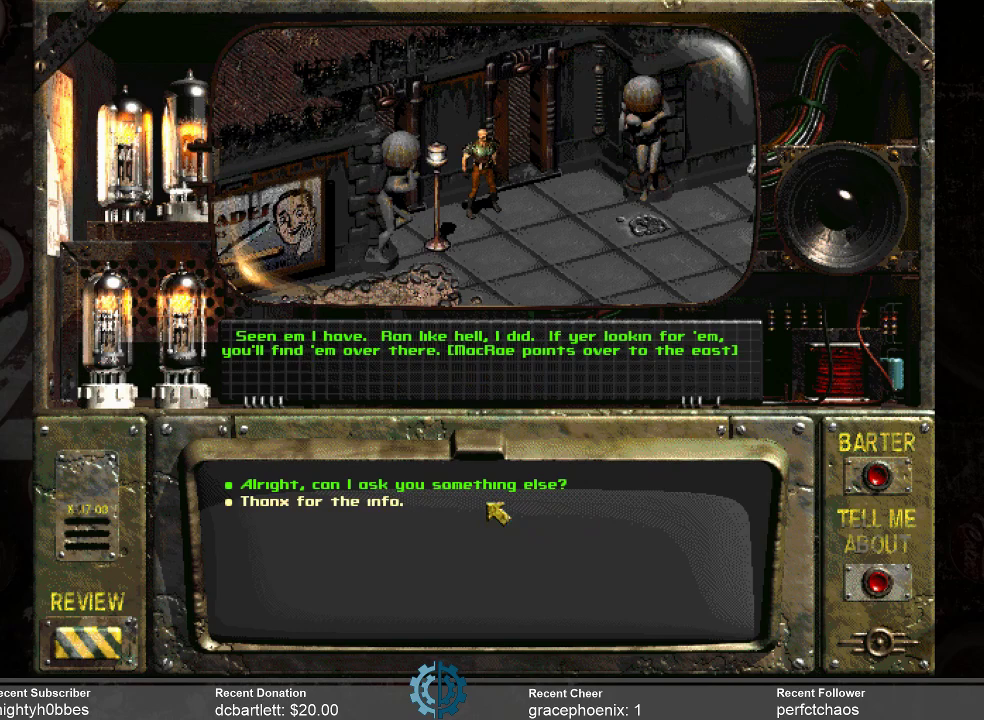
{"keys": [], "mouse": [], "events": []}
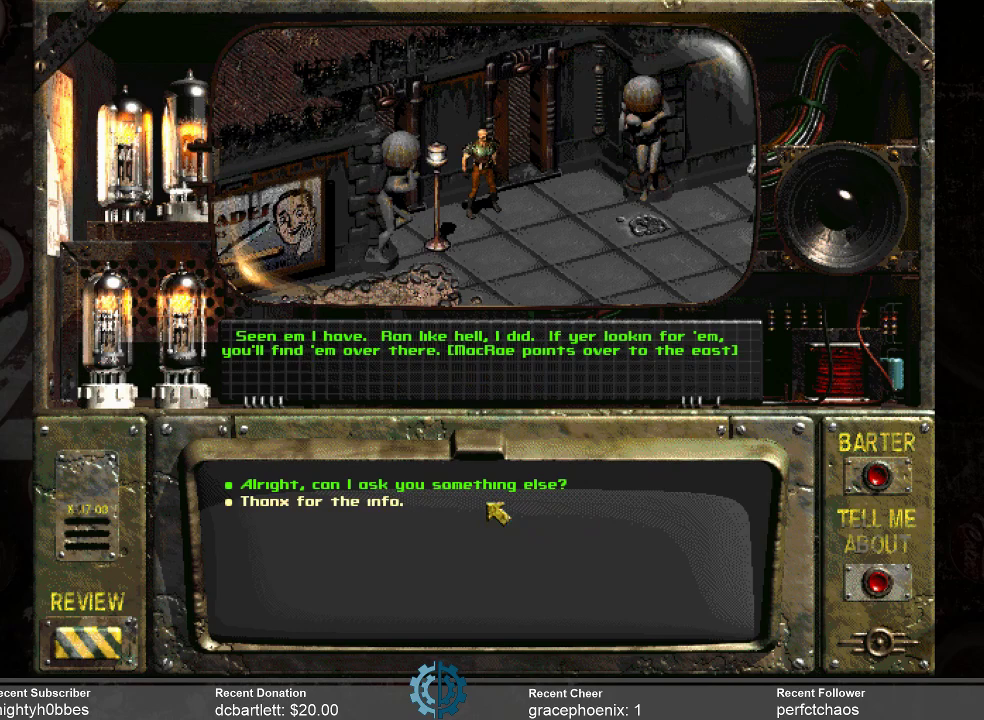
{"keys": [], "mouse": [], "events": []}
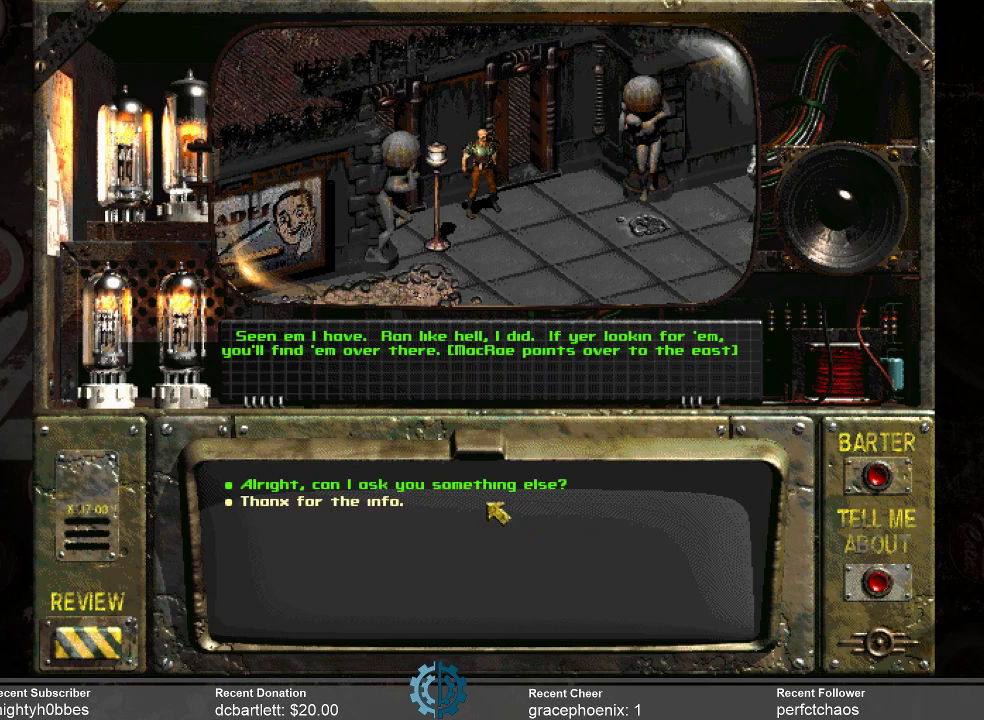
{"keys": [], "mouse": [], "events": []}
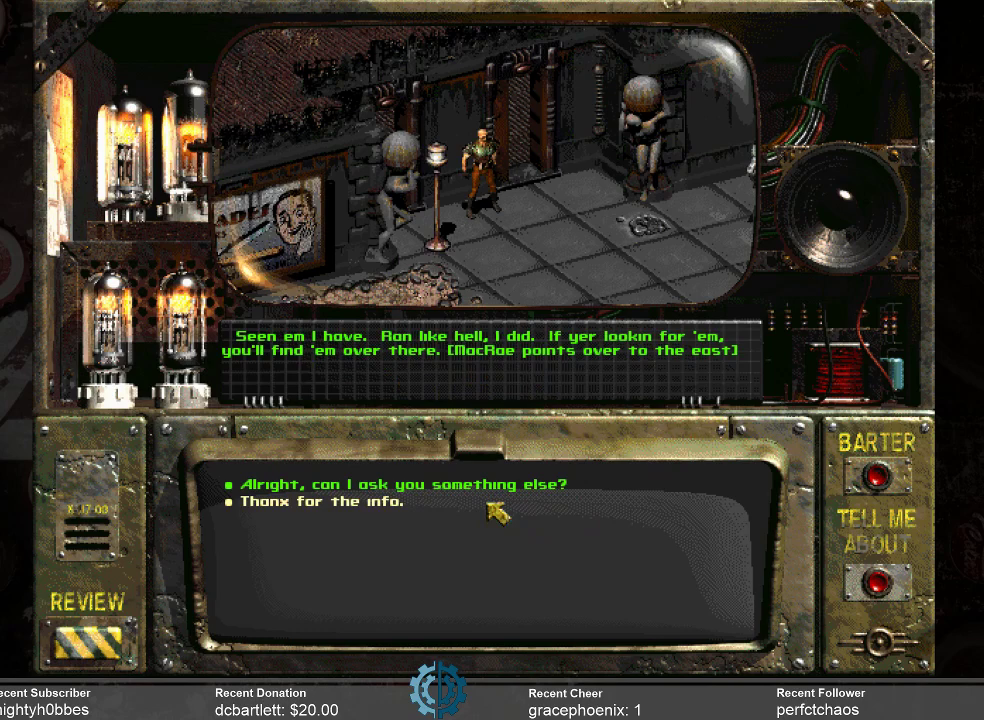
{"keys": [], "mouse": [], "events": []}
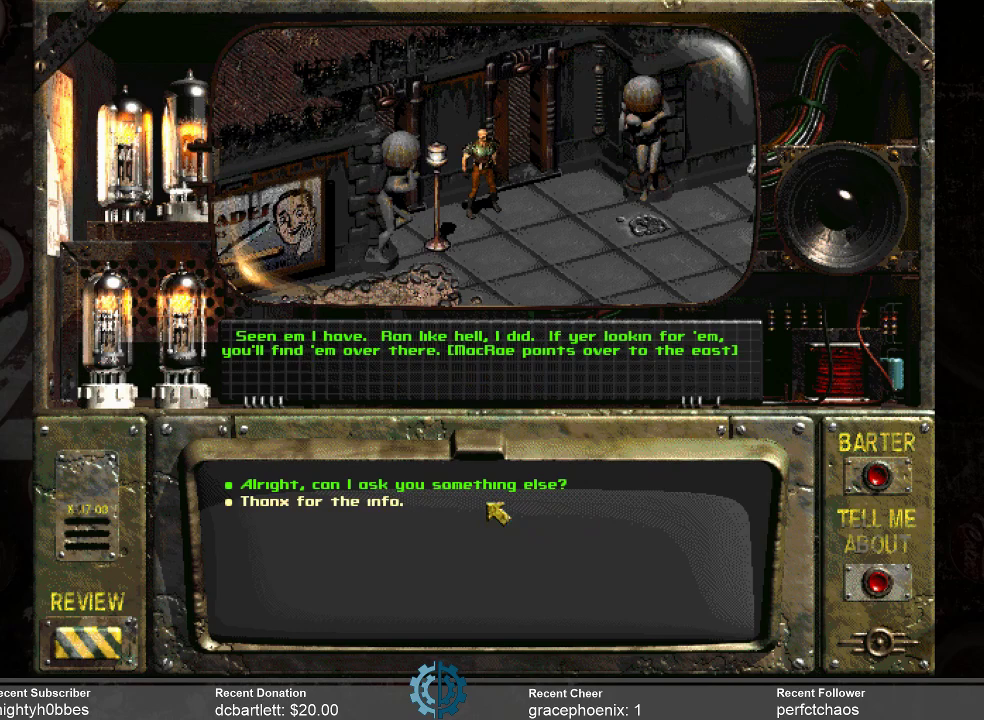
{"keys": [], "mouse": [], "events": []}
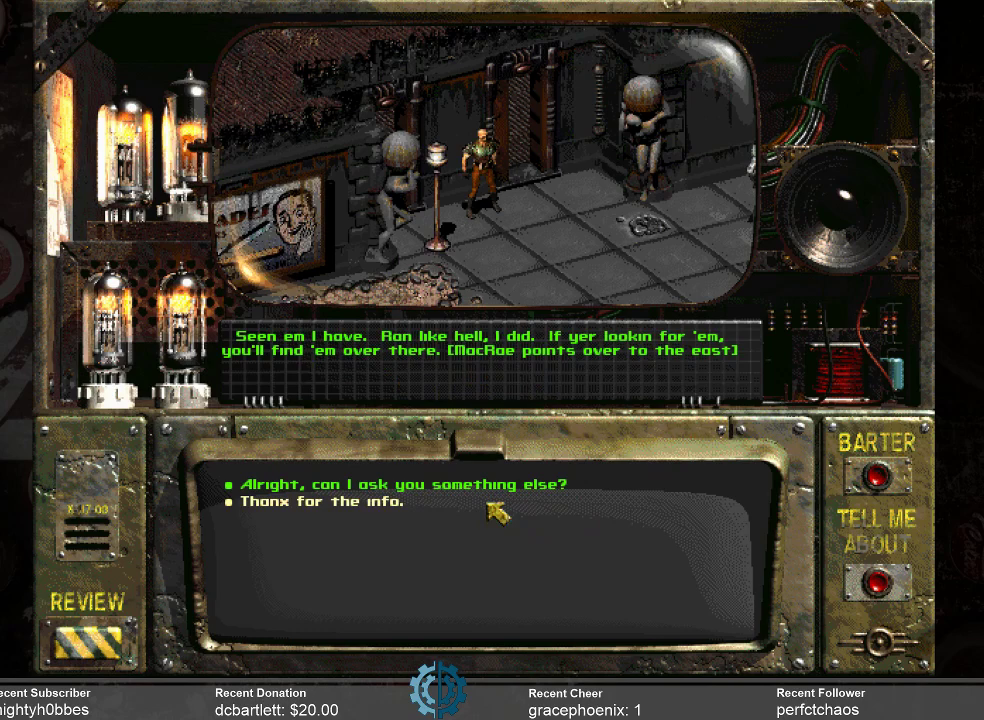
{"keys": [], "mouse": [], "events": []}
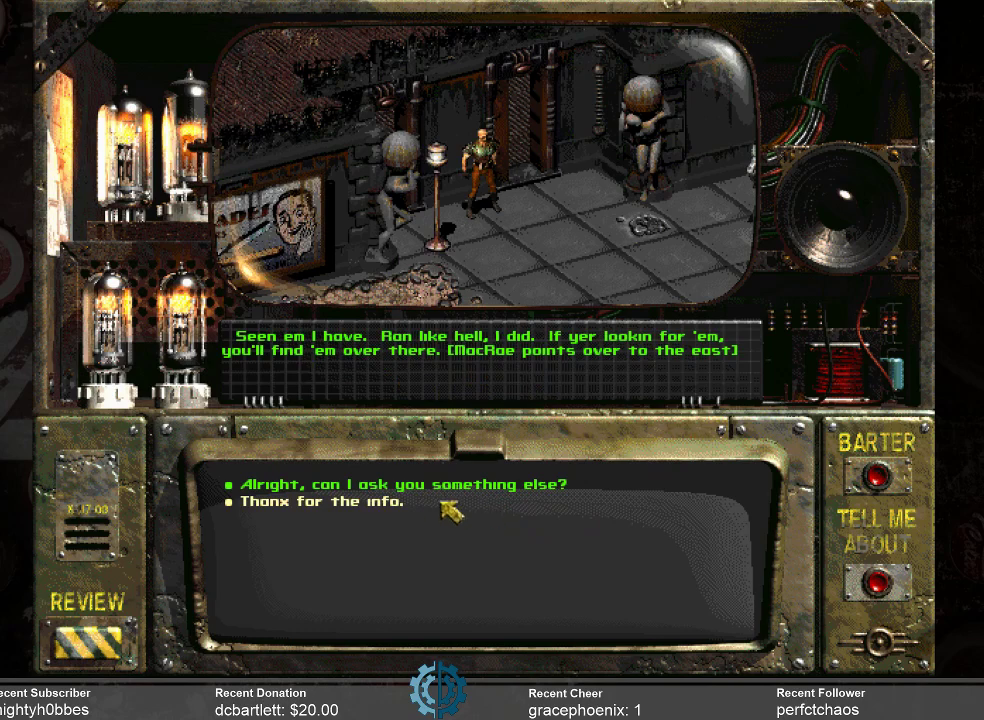
{"keys": [], "mouse": [], "events": []}
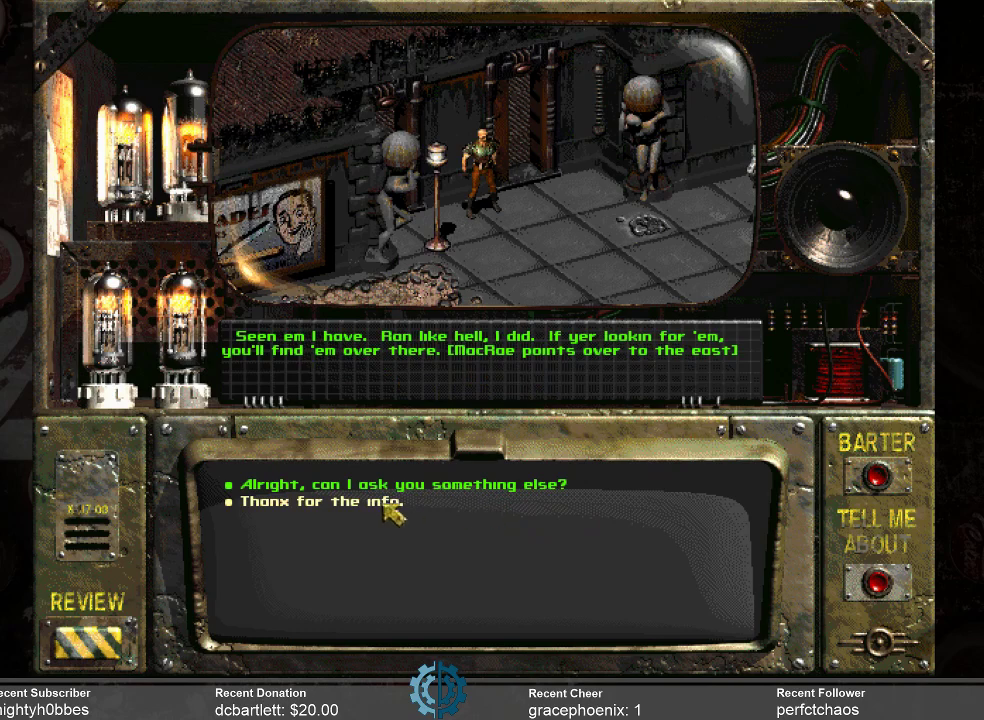
{"keys": [], "mouse": [], "events": [[200, "mouse_left", "down"], [300, "mouse_left", "up"]]}
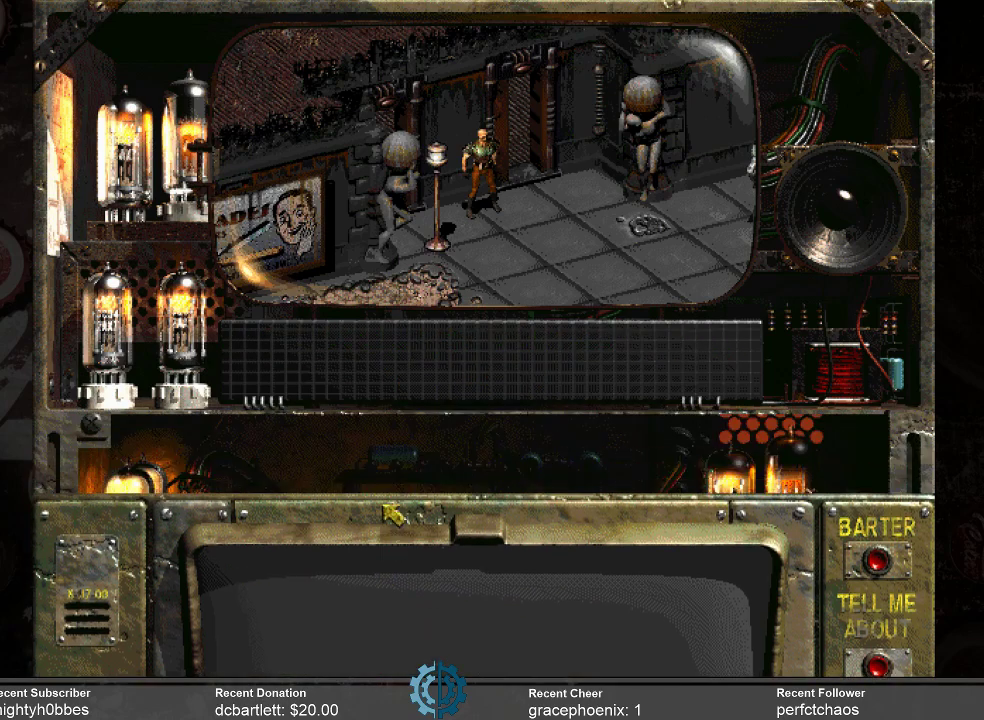
{"keys": [], "mouse": [], "events": []}
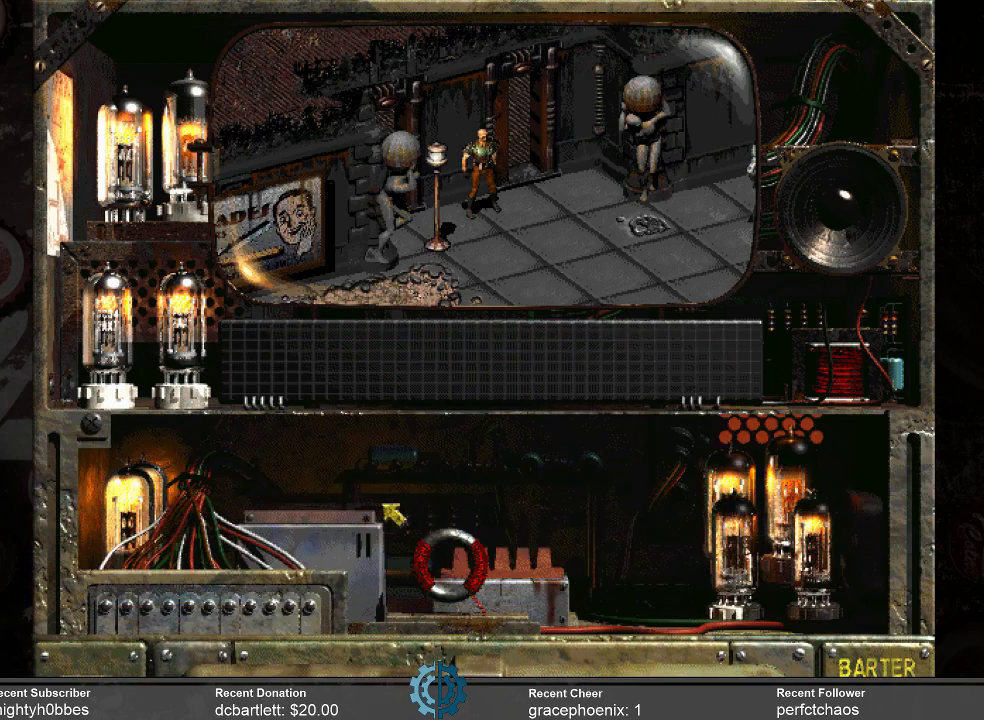
{"keys": [], "mouse": [], "events": []}
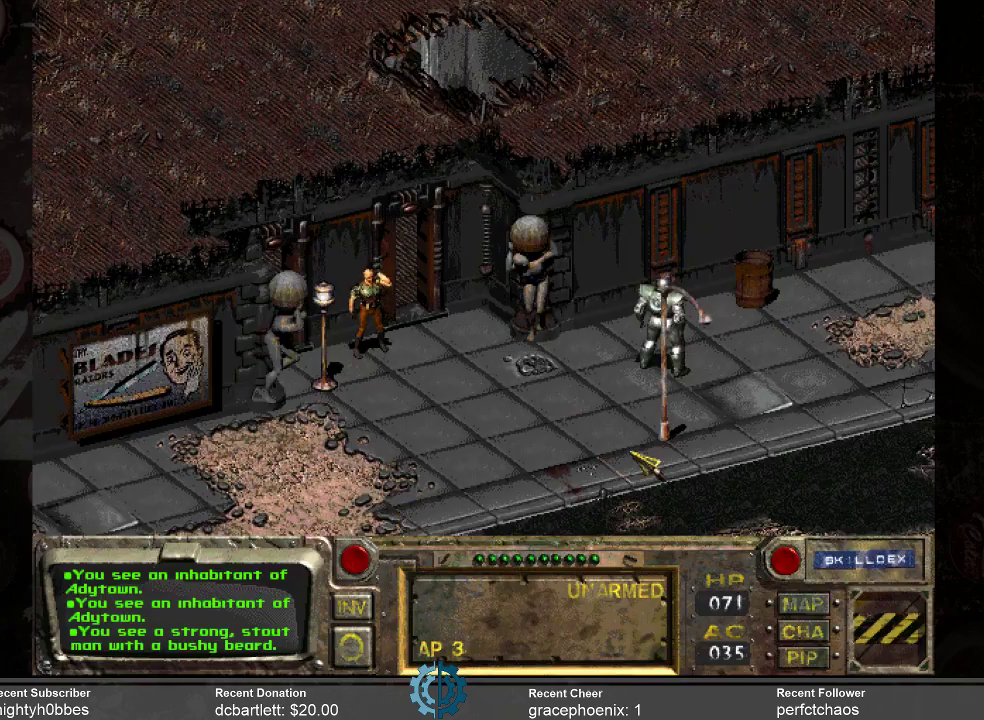
{"keys": [], "mouse": [], "events": []}
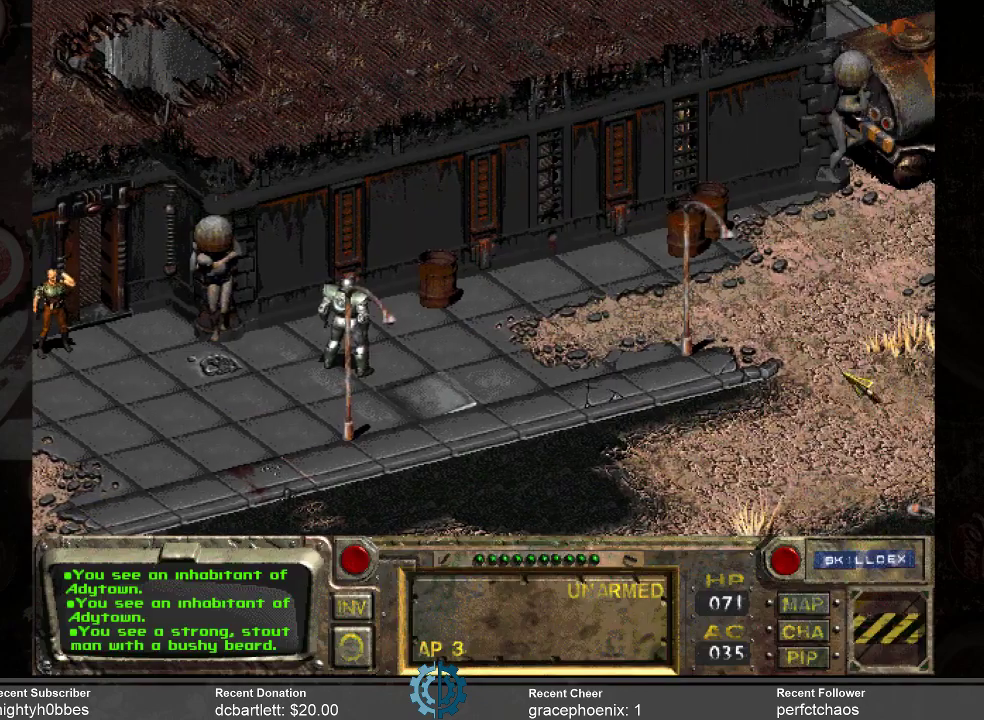
{"keys": [], "mouse": [], "events": [[267, "mouse_right", "down"], [333, "mouse_right", "up"]]}
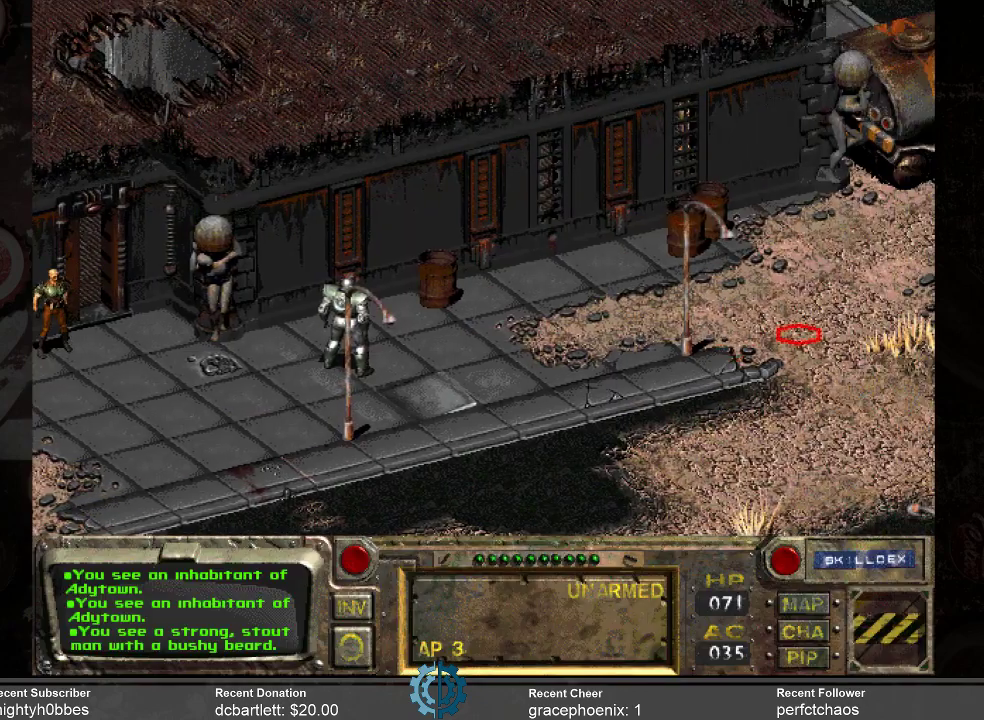
{"keys": [], "mouse": ["left"], "events": [[500, "mouse_left", "down"]]}